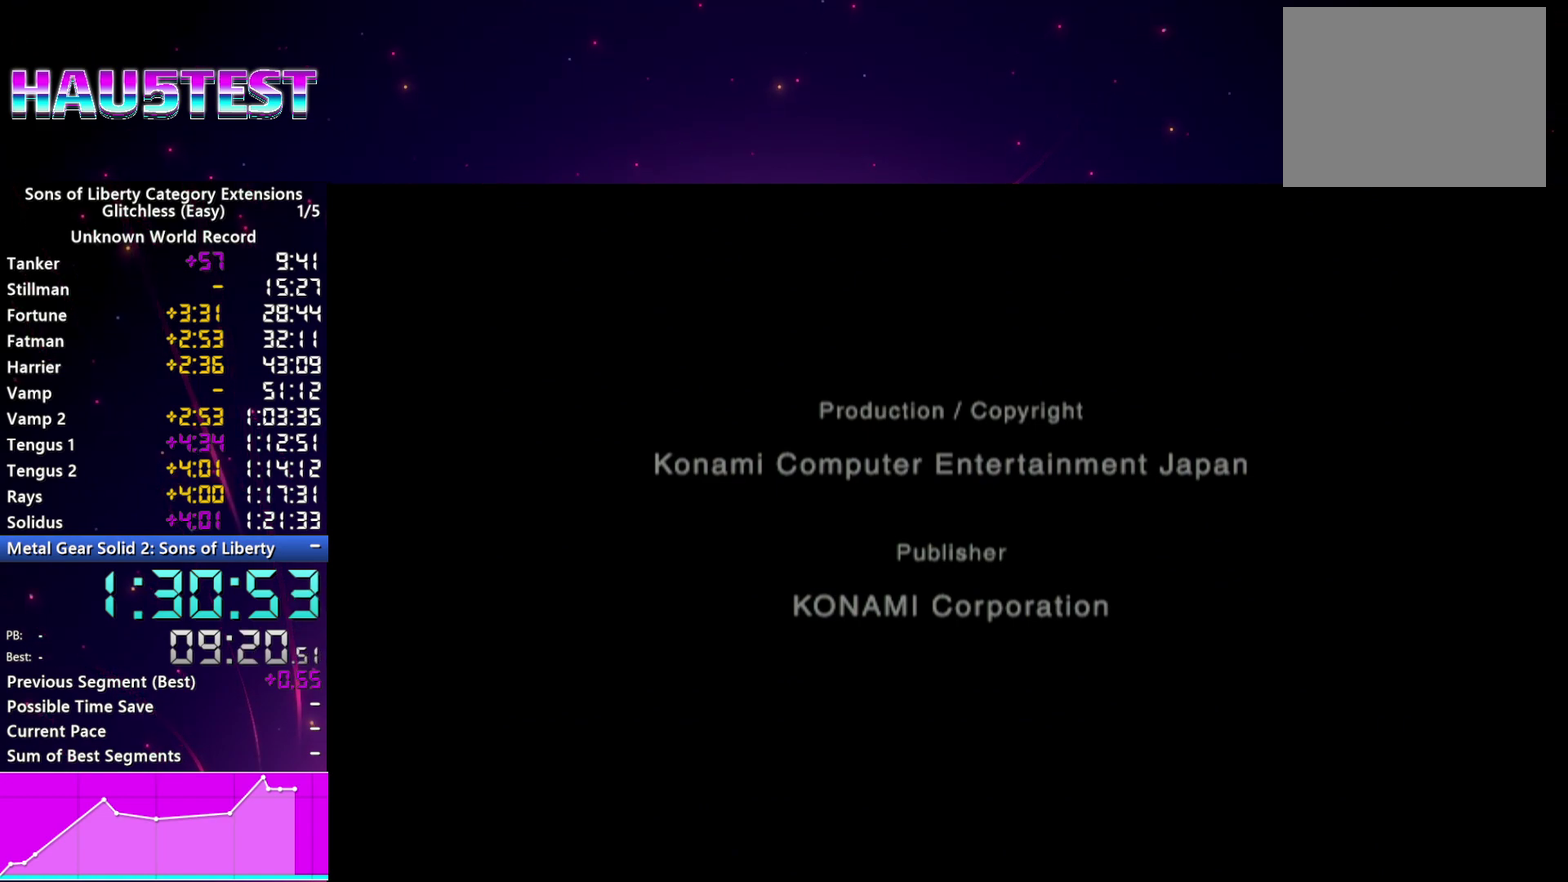
Gameplay with a controller (PlayStation layout); each line is a JSON object with the inputs held at the frame after it. "events" lists button and stick changes between this image and that frame as [ms after this image, input, new state], when the widget could be followed in between. This overlay highlights the sticks when they move; stick clicks (L3 R3) are not distinguishable. Not read: L3 R3 START.
{"buttons": ["CROSS"], "left_stick": "center", "right_stick": "center", "events": [[180, "CROSS", "down"], [220, "CIRCLE", "down"], [240, "CROSS", "up"], [340, "CIRCLE", "up"], [480, "CROSS", "down"]]}
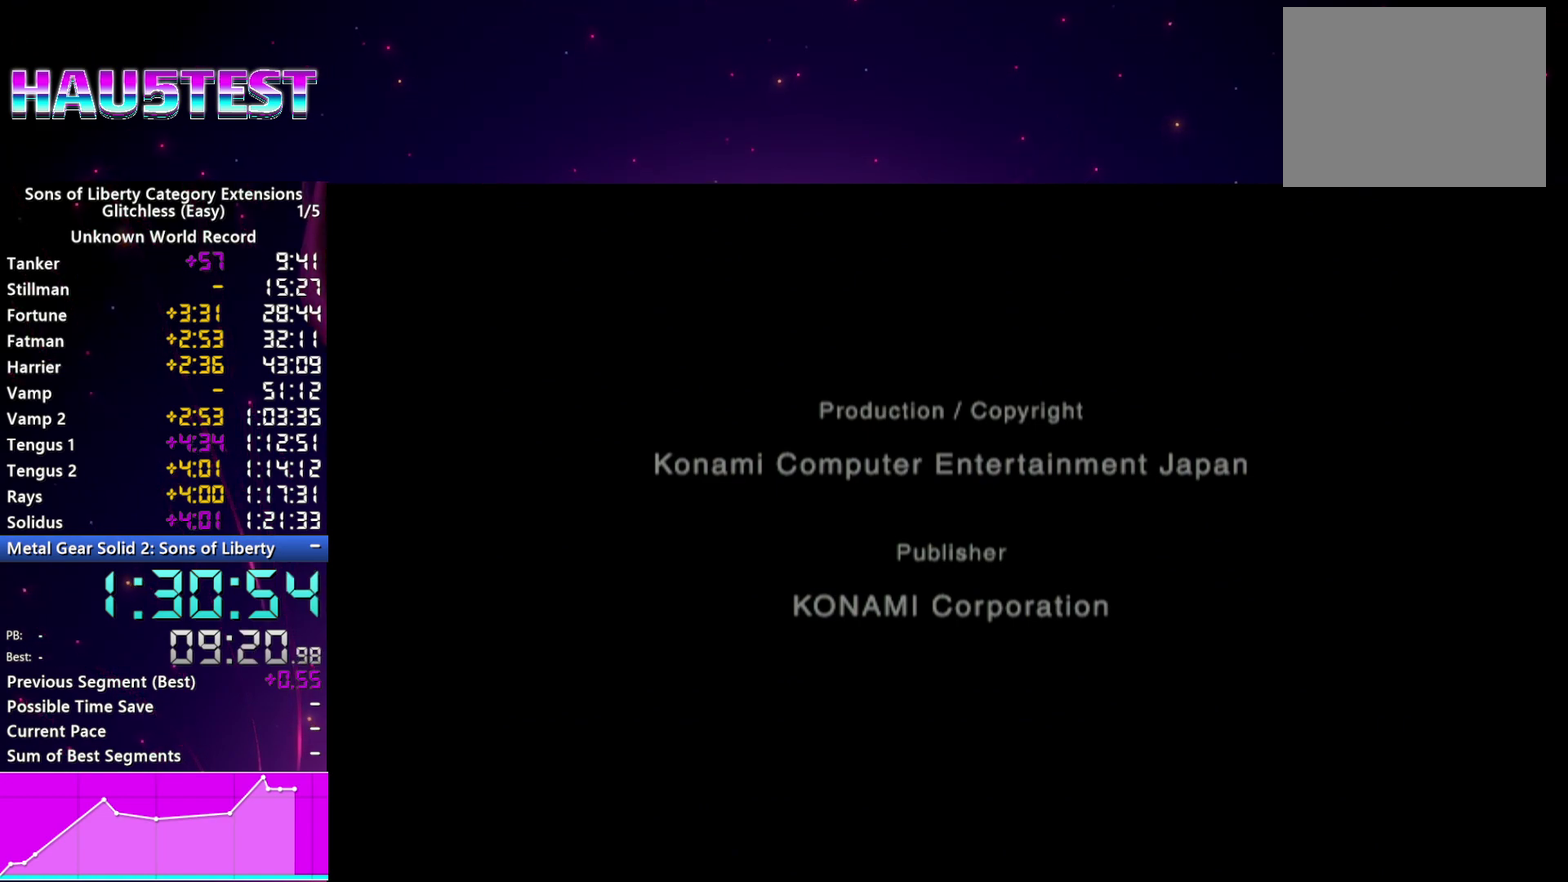
{"buttons": ["CROSS"], "left_stick": "center", "right_stick": "center", "events": [[60, "CROSS", "up"], [80, "CIRCLE", "down"], [160, "CIRCLE", "up"], [280, "CROSS", "down"], [360, "CROSS", "up"], [460, "CROSS", "down"]]}
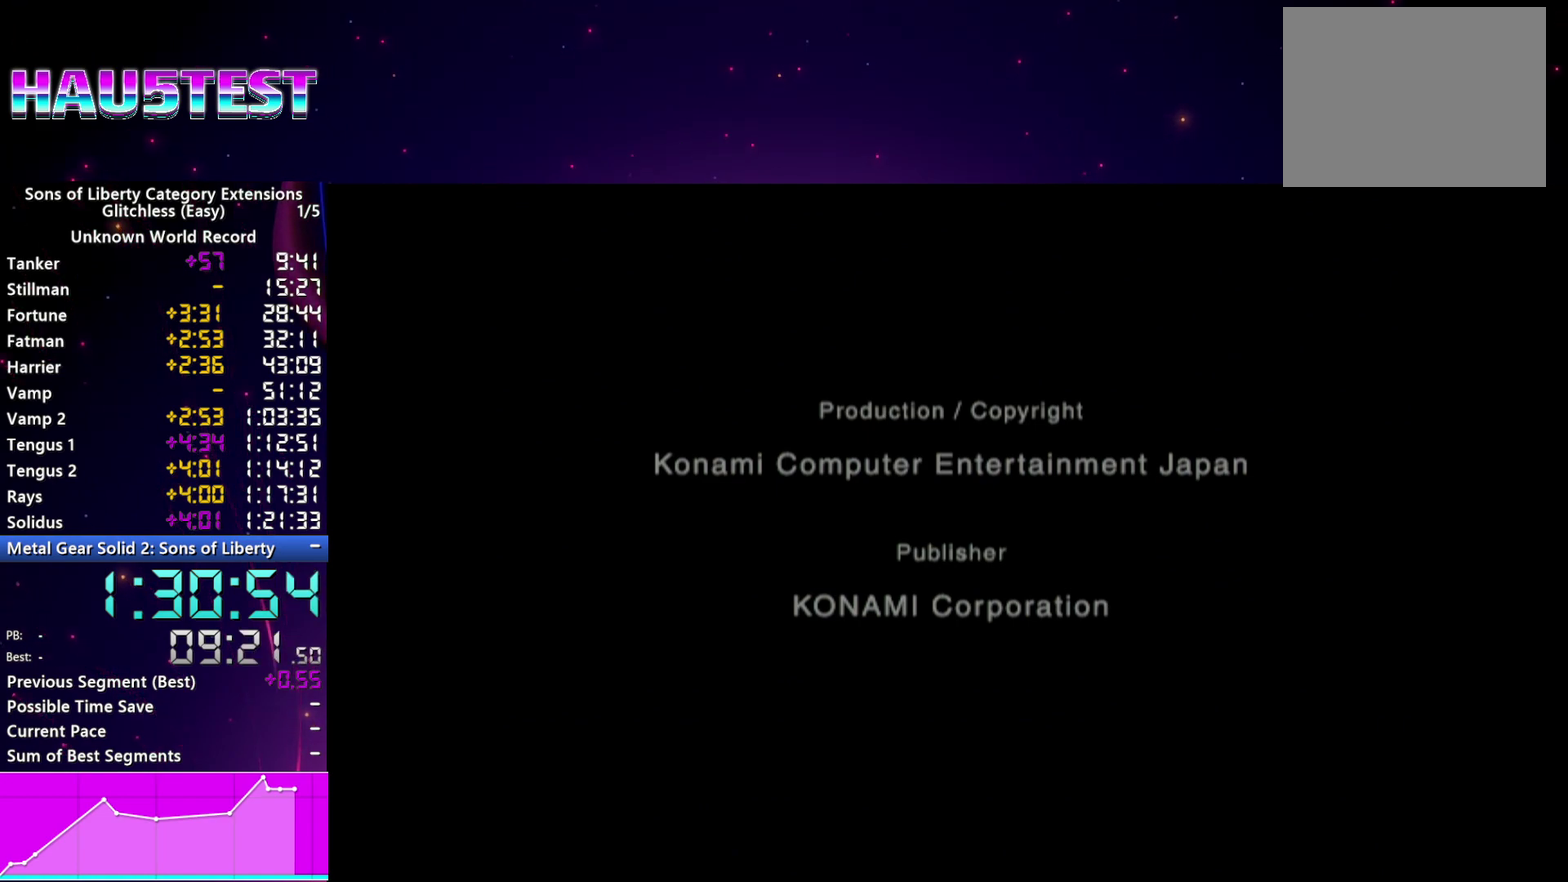
{"buttons": ["CROSS"], "left_stick": "center", "right_stick": "center", "events": [[40, "CROSS", "up"], [120, "CROSS", "down"], [180, "CROSS", "up"], [500, "CROSS", "down"]]}
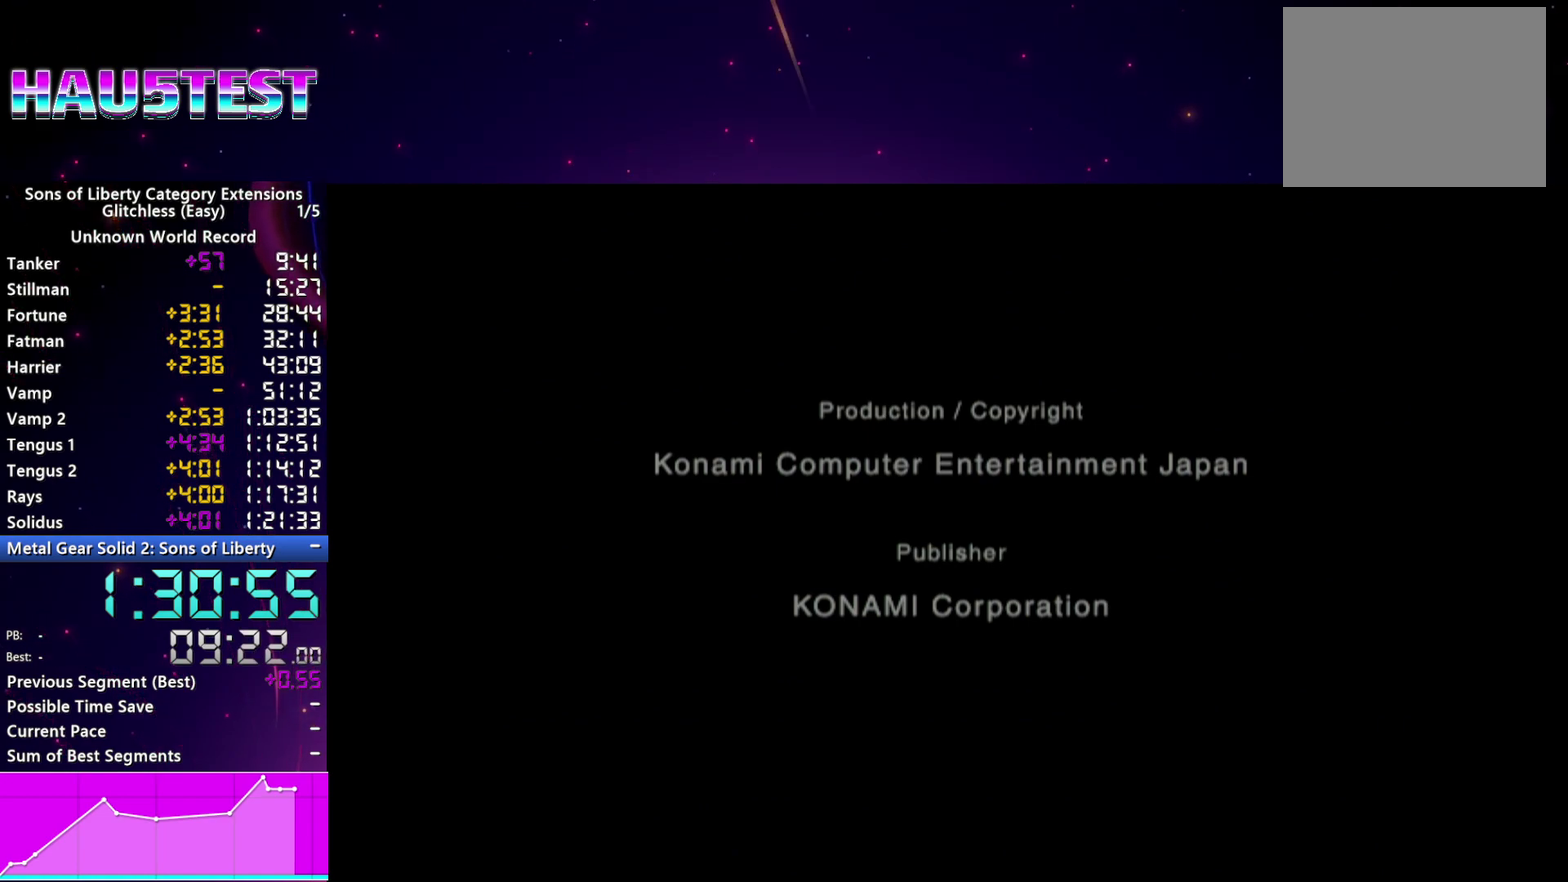
{"buttons": [], "left_stick": "center", "right_stick": "center", "events": [[60, "CROSS", "up"], [120, "CROSS", "down"], [180, "CROSS", "up"], [380, "CROSS", "down"], [440, "CROSS", "up"]]}
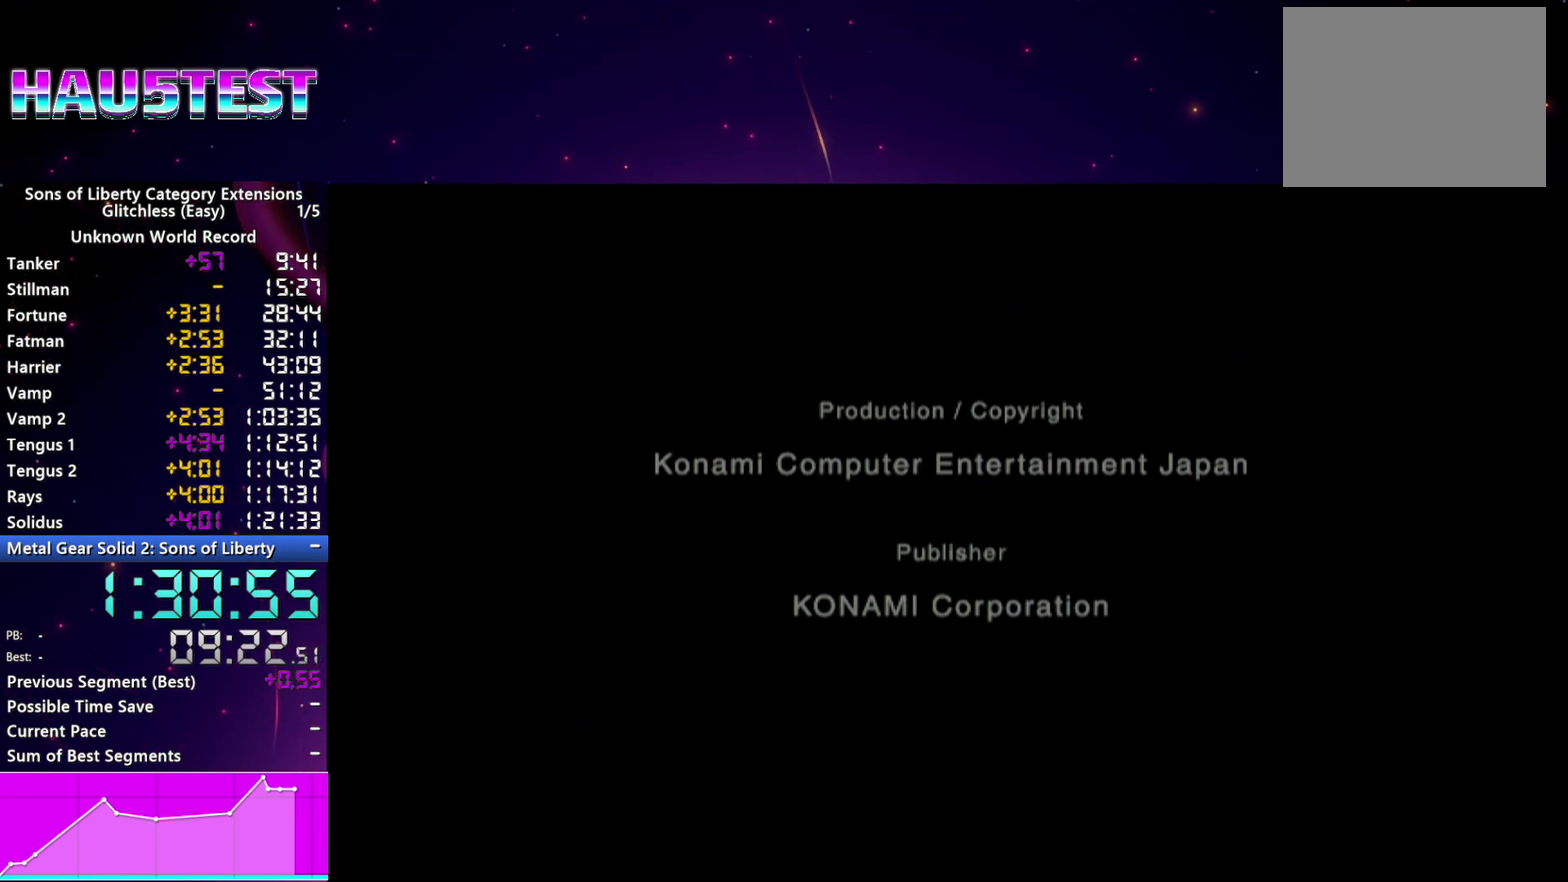
{"buttons": [], "left_stick": "center", "right_stick": "center", "events": [[120, "CROSS", "down"], [200, "CROSS", "up"], [260, "CROSS", "down"], [320, "CROSS", "up"]]}
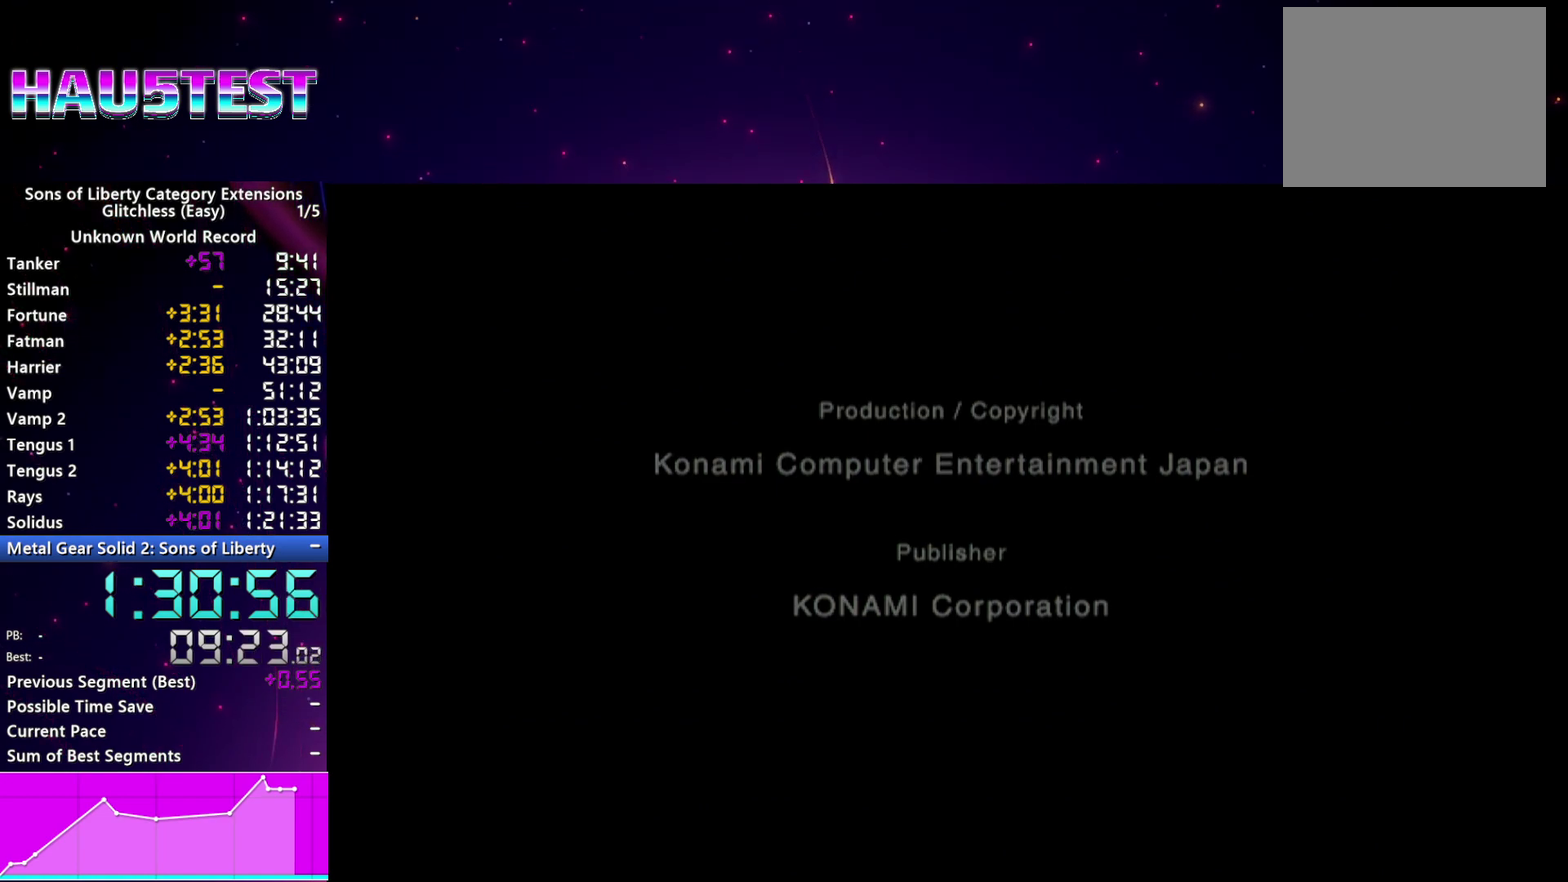
{"buttons": [], "left_stick": "center", "right_stick": "center", "events": [[20, "CROSS", "down"], [80, "CROSS", "up"], [240, "CROSS", "down"], [320, "CROSS", "up"]]}
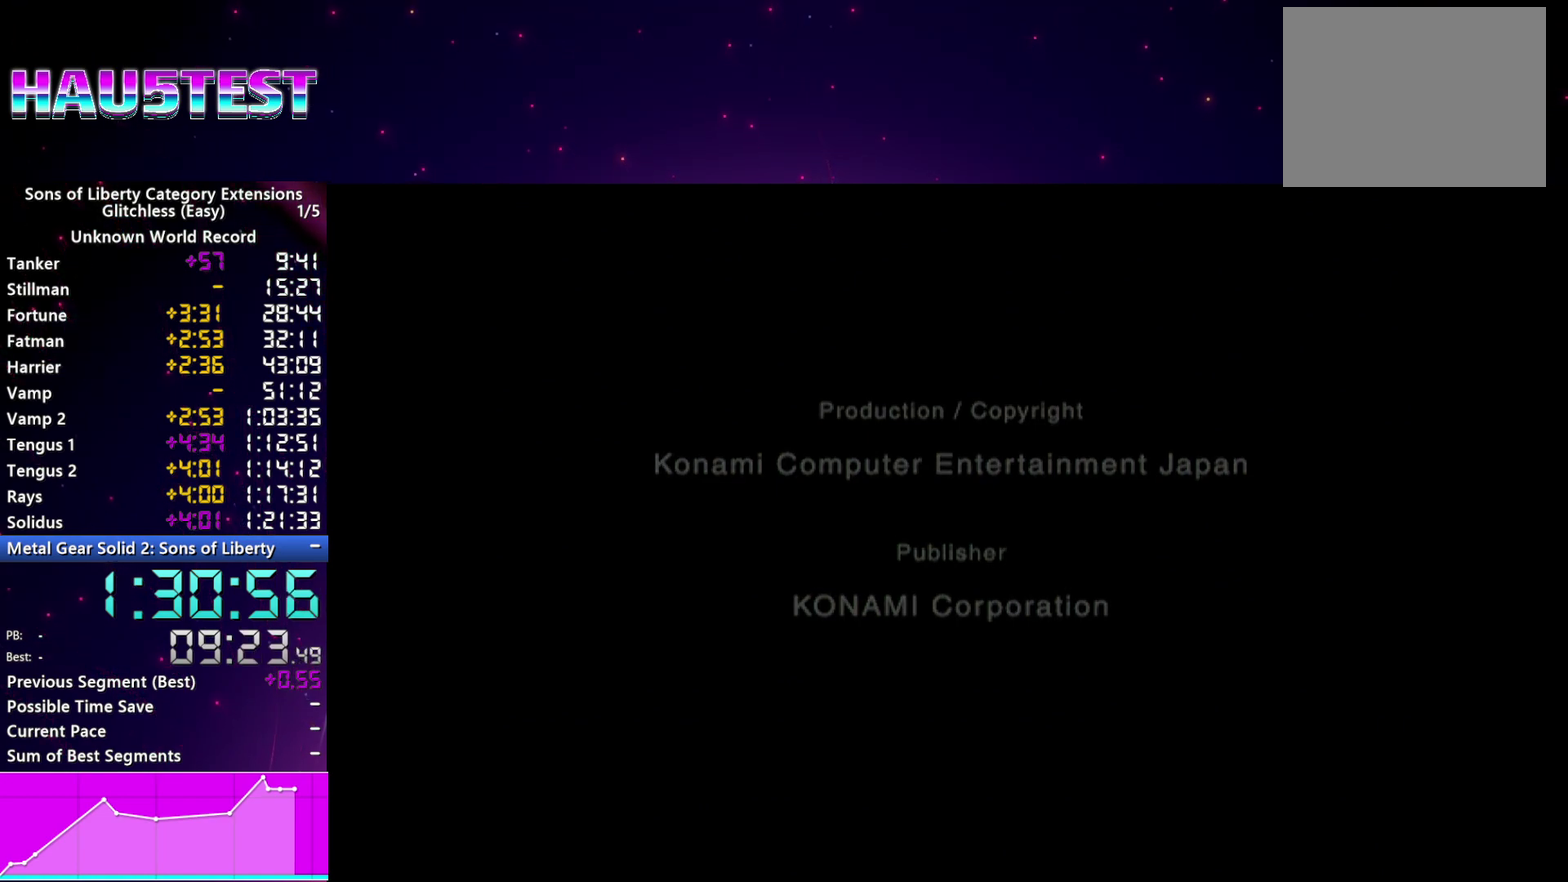
{"buttons": [], "left_stick": "center", "right_stick": "center", "events": [[20, "CROSS", "down"], [80, "CROSS", "up"], [280, "CROSS", "down"], [340, "CROSS", "up"]]}
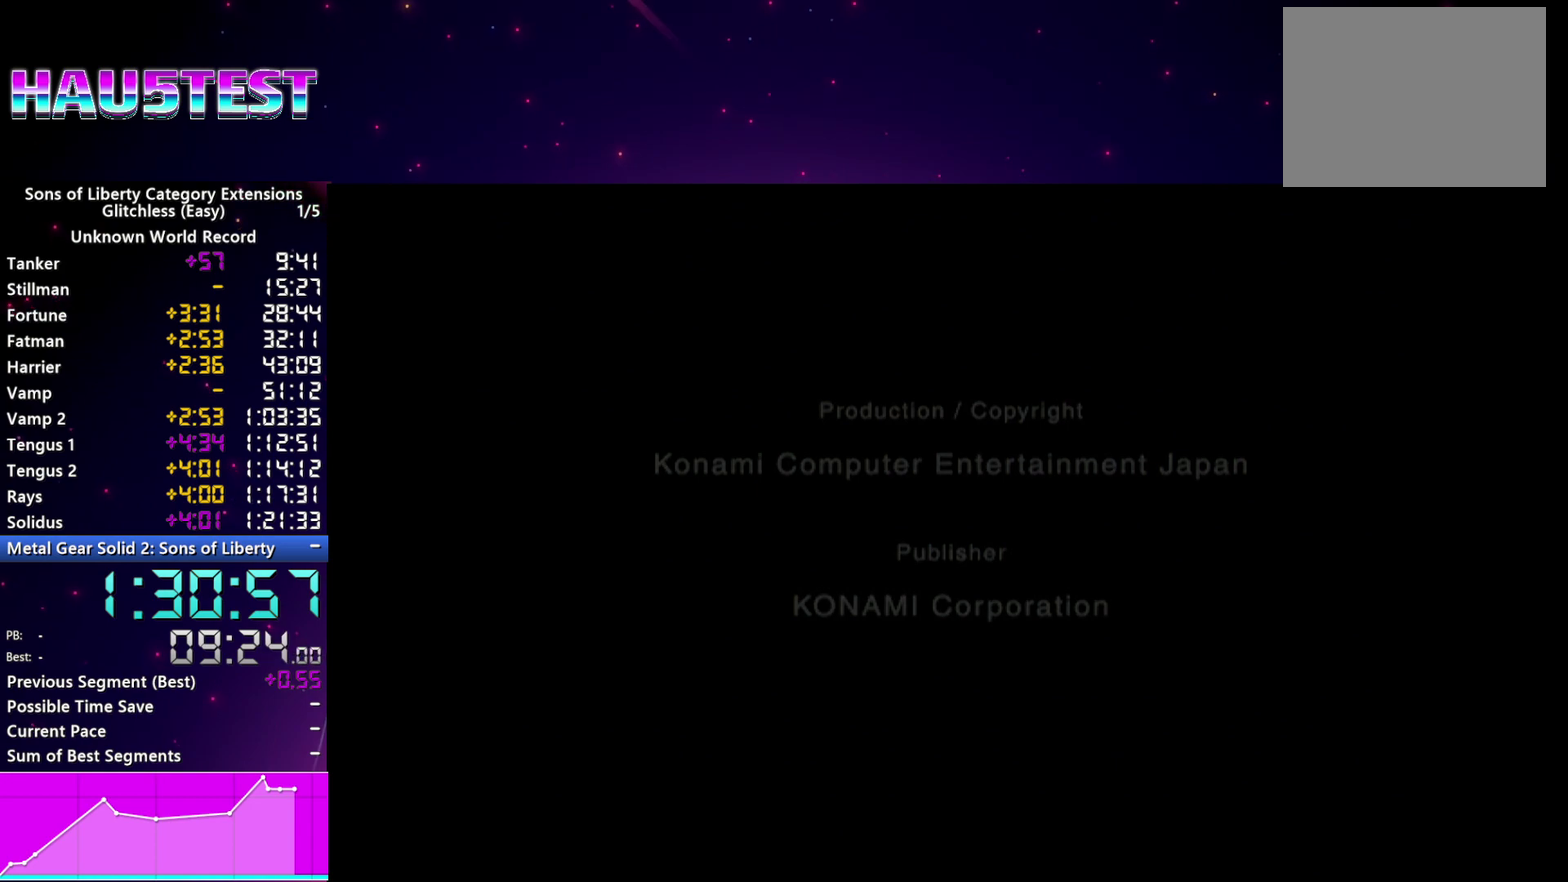
{"buttons": [], "left_stick": "center", "right_stick": "center", "events": [[160, "CROSS", "down"], [220, "CROSS", "up"], [280, "CROSS", "down"], [360, "CROSS", "up"], [420, "CROSS", "down"], [480, "CROSS", "up"]]}
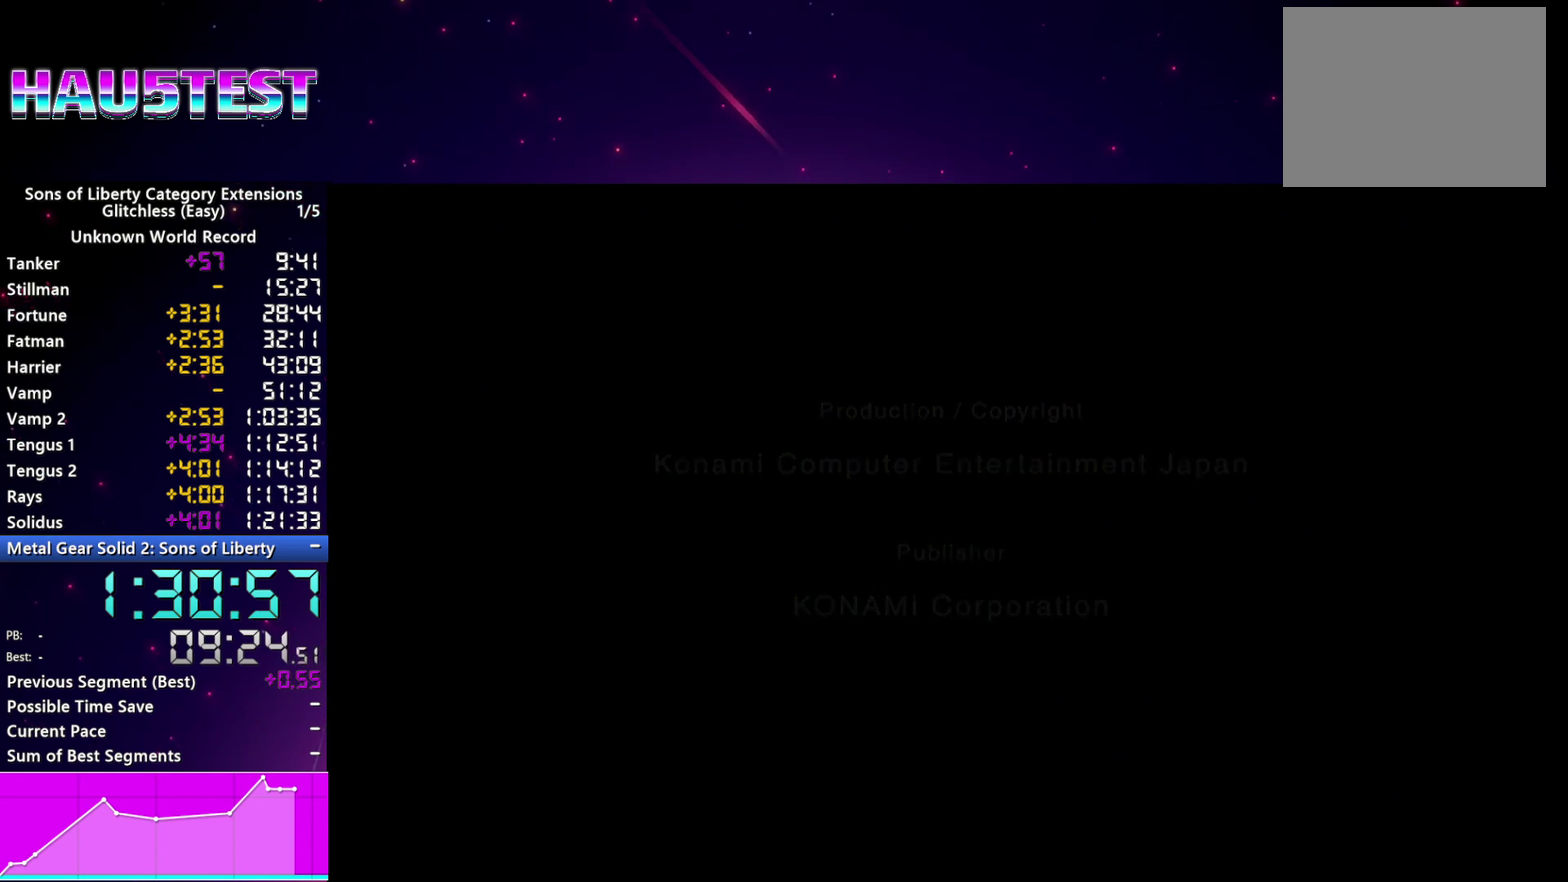
{"buttons": ["CROSS"], "left_stick": "center", "right_stick": "center", "events": [[60, "CROSS", "down"], [120, "CROSS", "up"], [180, "CROSS", "down"], [240, "CROSS", "up"], [300, "CROSS", "down"], [380, "CROSS", "up"], [460, "CROSS", "down"]]}
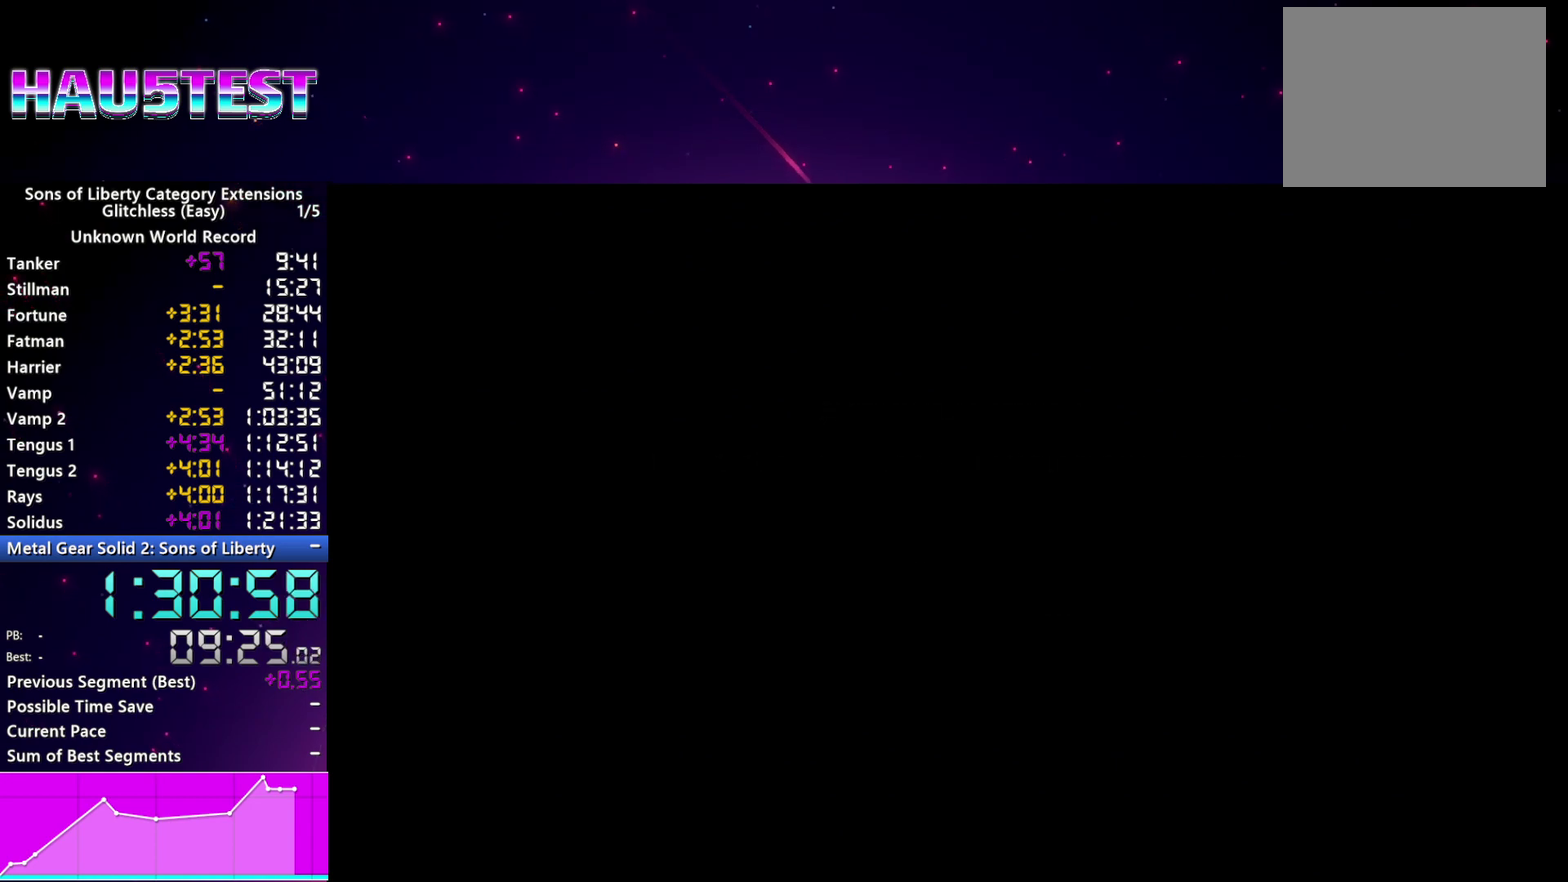
{"buttons": [], "left_stick": "center", "right_stick": "center", "events": [[20, "CROSS", "up"], [100, "CROSS", "down"], [160, "CROSS", "up"], [240, "CROSS", "down"], [300, "CROSS", "up"], [380, "CROSS", "down"], [440, "CROSS", "up"]]}
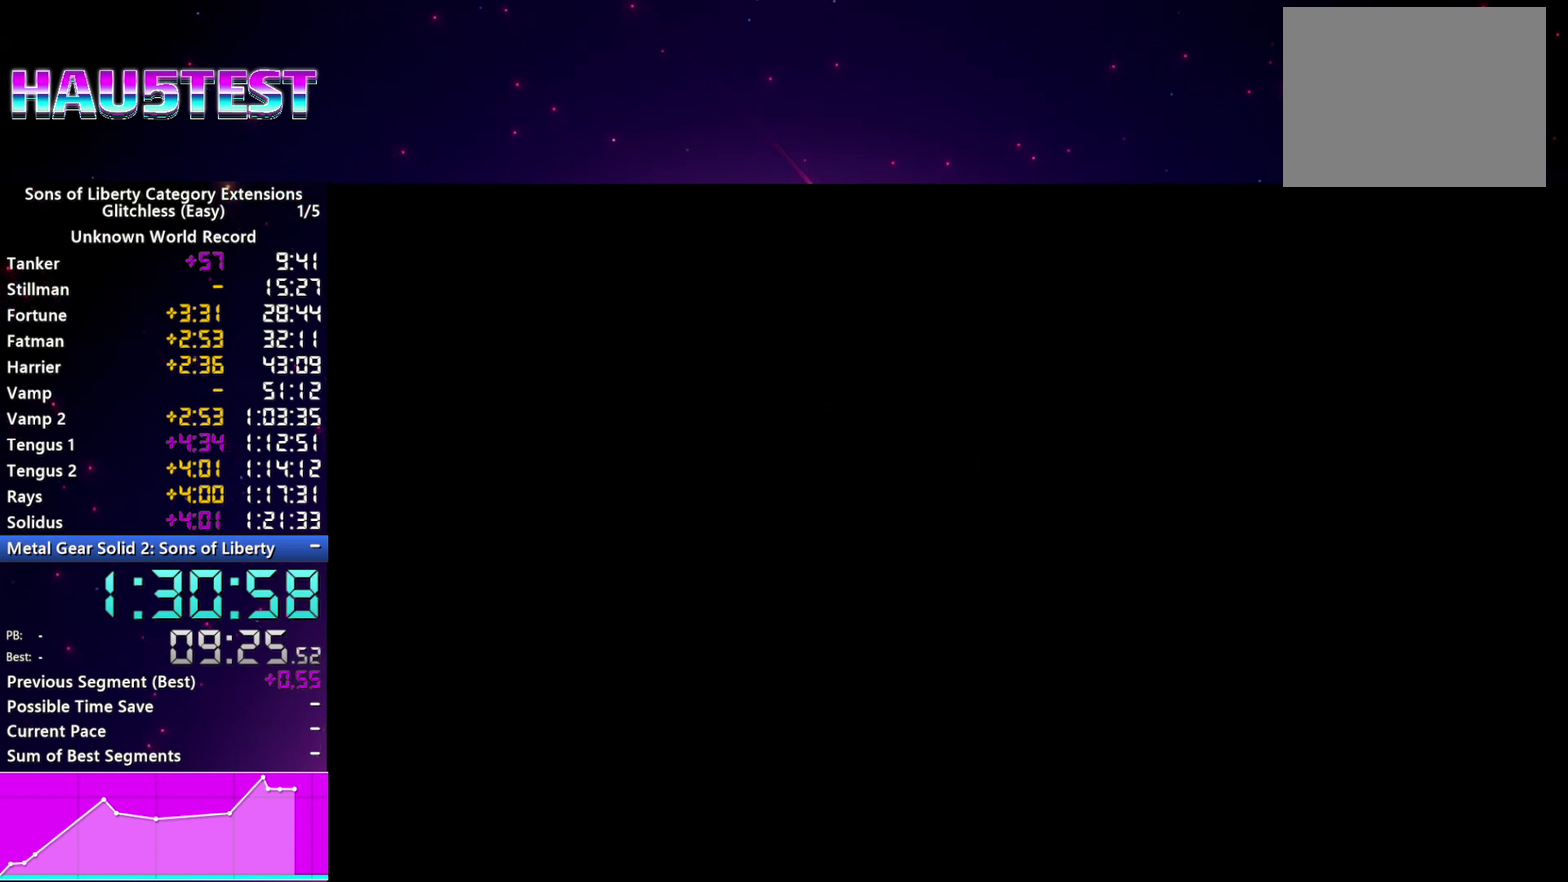
{"buttons": [], "left_stick": "center", "right_stick": "center", "events": [[140, "CROSS", "down"], [200, "CROSS", "up"], [280, "CROSS", "down"], [340, "CROSS", "up"], [420, "CROSS", "down"], [480, "CROSS", "up"]]}
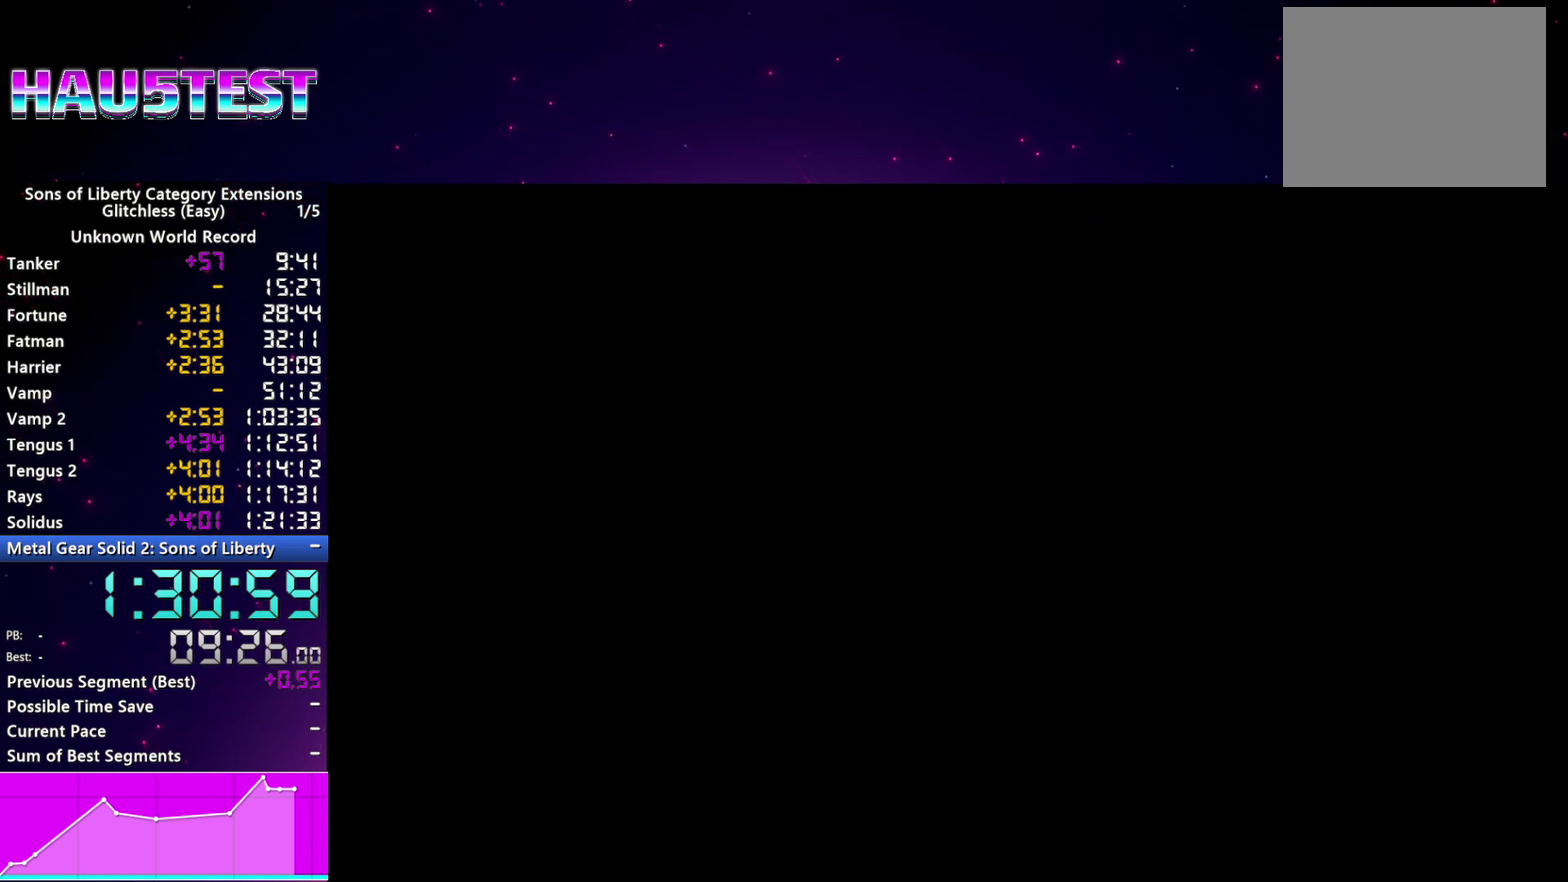
{"buttons": ["CROSS"], "left_stick": "center", "right_stick": "center", "events": [[60, "CROSS", "down"], [120, "CROSS", "up"], [200, "CROSS", "down"], [260, "CROSS", "up"], [340, "CROSS", "down"], [420, "CROSS", "up"], [500, "CROSS", "down"]]}
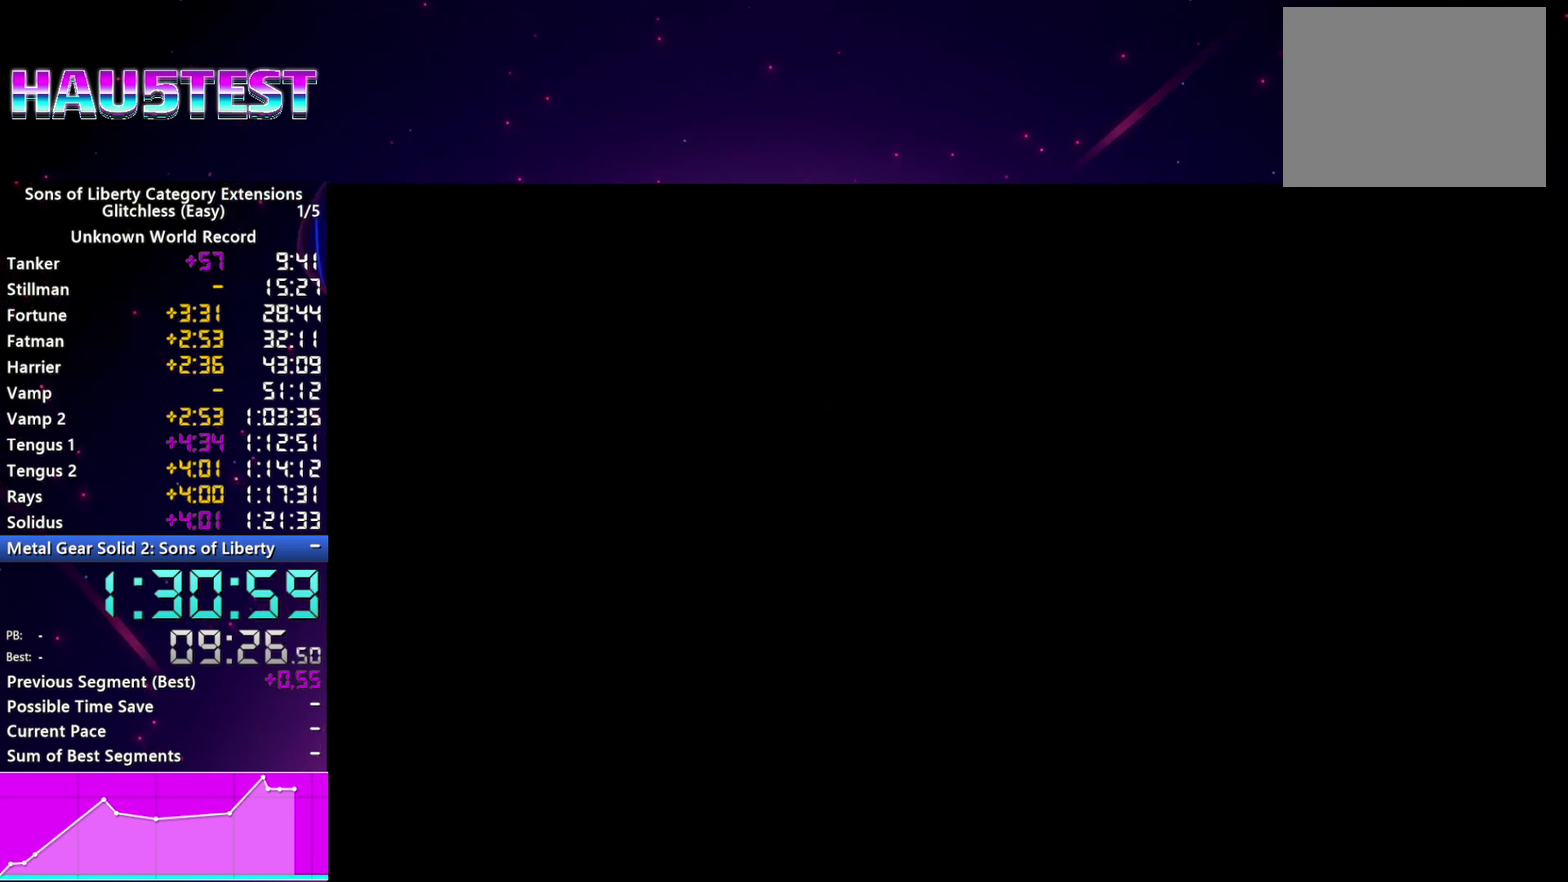
{"buttons": [], "left_stick": "center", "right_stick": "center", "events": [[60, "CROSS", "up"], [140, "CROSS", "down"], [200, "CROSS", "up"], [280, "CROSS", "down"], [360, "CROSS", "up"], [440, "CROSS", "down"], [500, "CROSS", "up"]]}
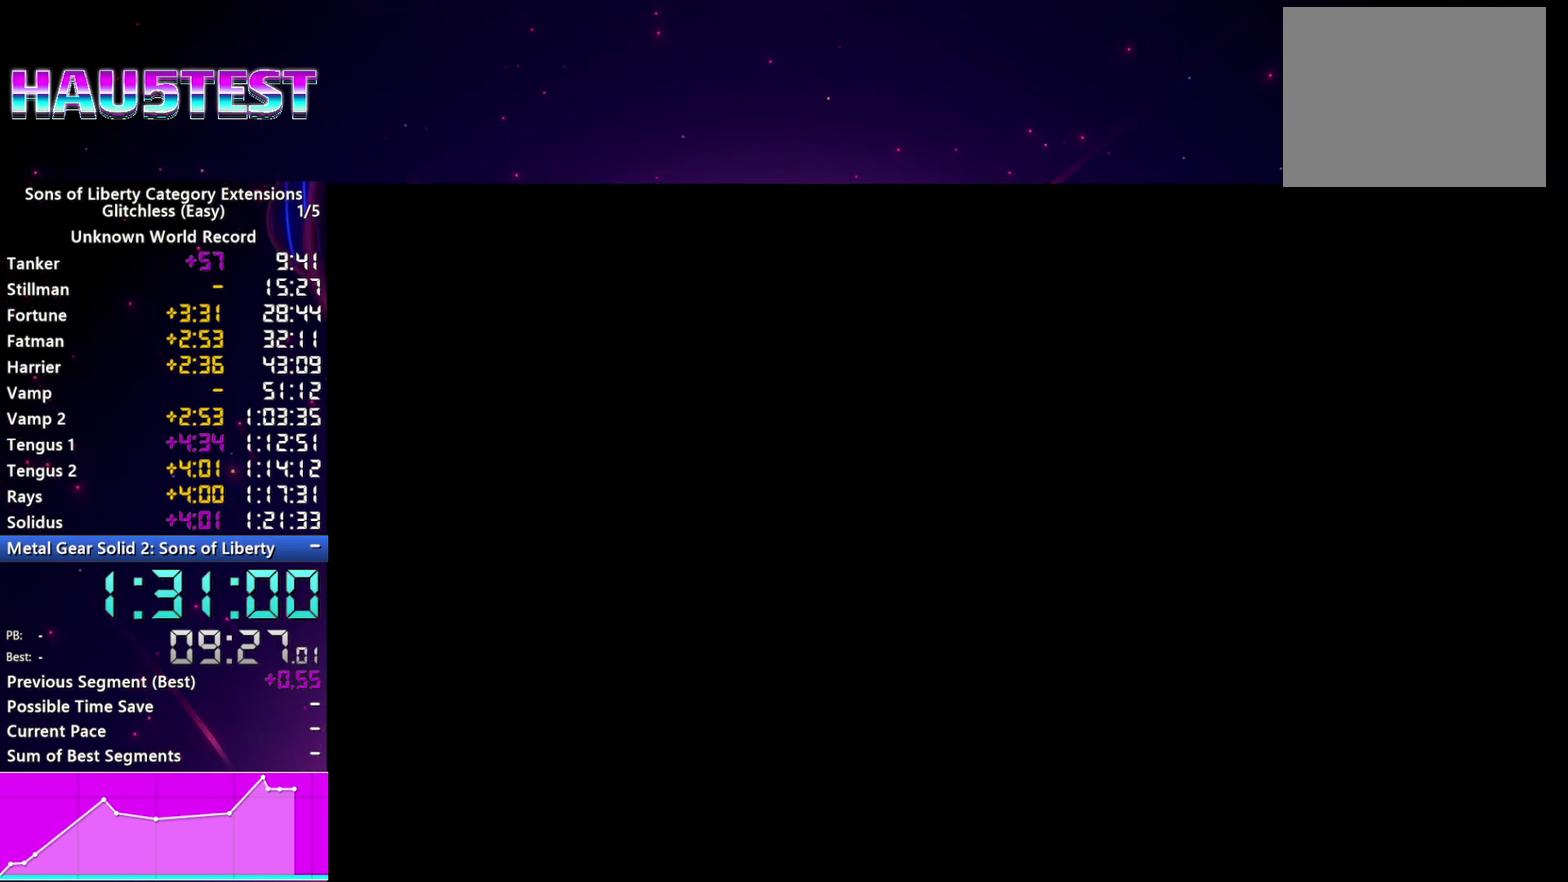
{"buttons": ["CROSS"], "left_stick": "center", "right_stick": "center", "events": [[80, "CROSS", "down"], [140, "CROSS", "up"], [220, "CROSS", "down"], [280, "CROSS", "up"], [360, "CROSS", "down"], [420, "CROSS", "up"], [500, "CROSS", "down"]]}
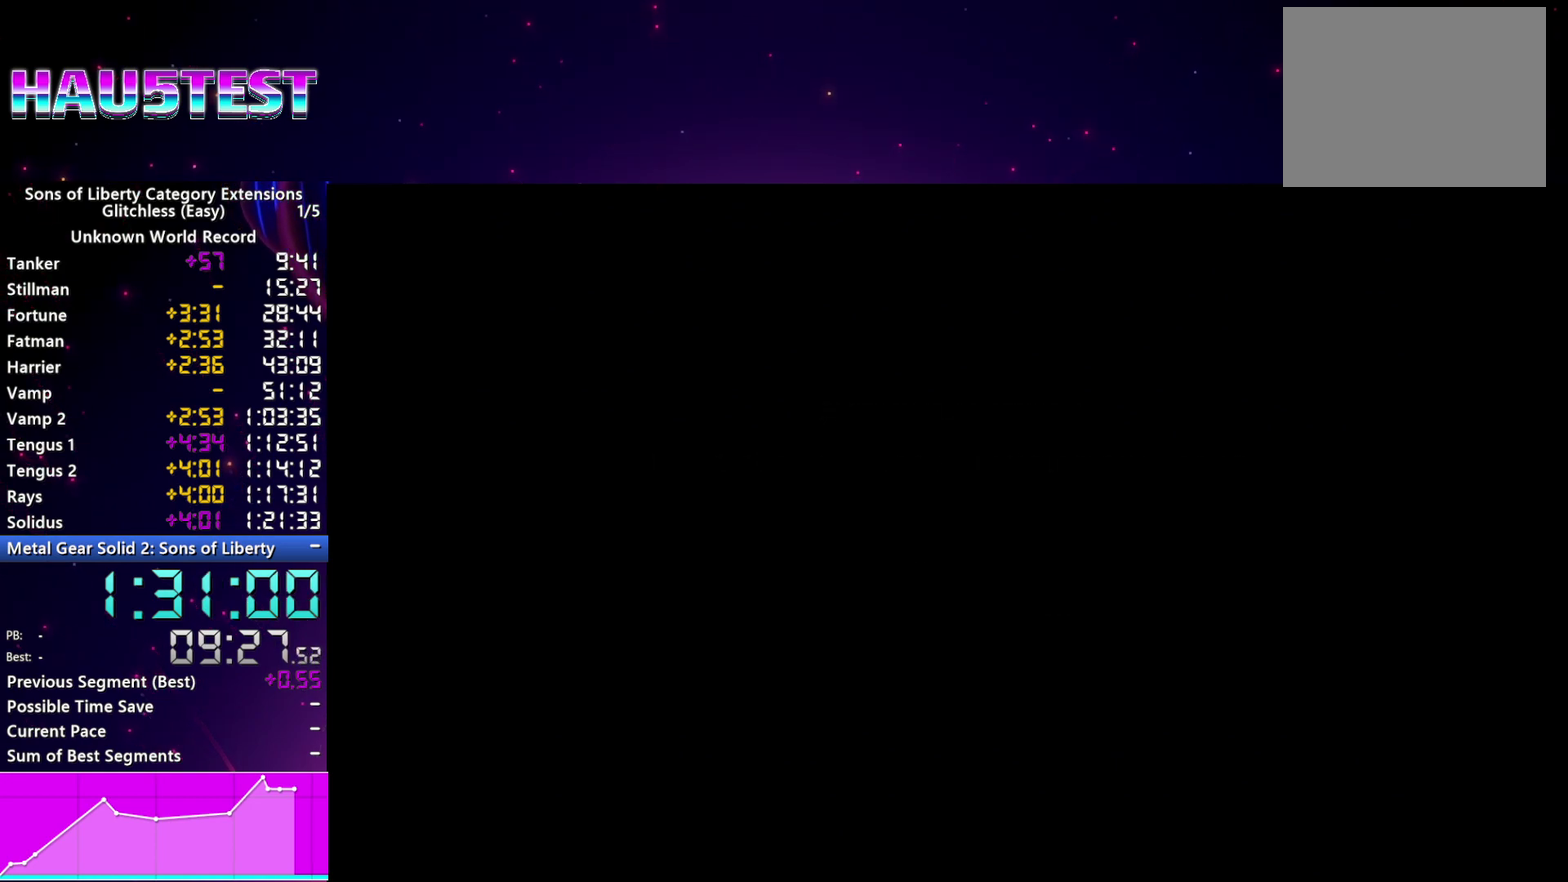
{"buttons": [], "left_stick": "center", "right_stick": "center", "events": [[60, "CROSS", "up"], [140, "CROSS", "down"], [200, "CROSS", "up"], [280, "CROSS", "down"], [340, "CROSS", "up"], [400, "CROSS", "down"], [480, "CROSS", "up"]]}
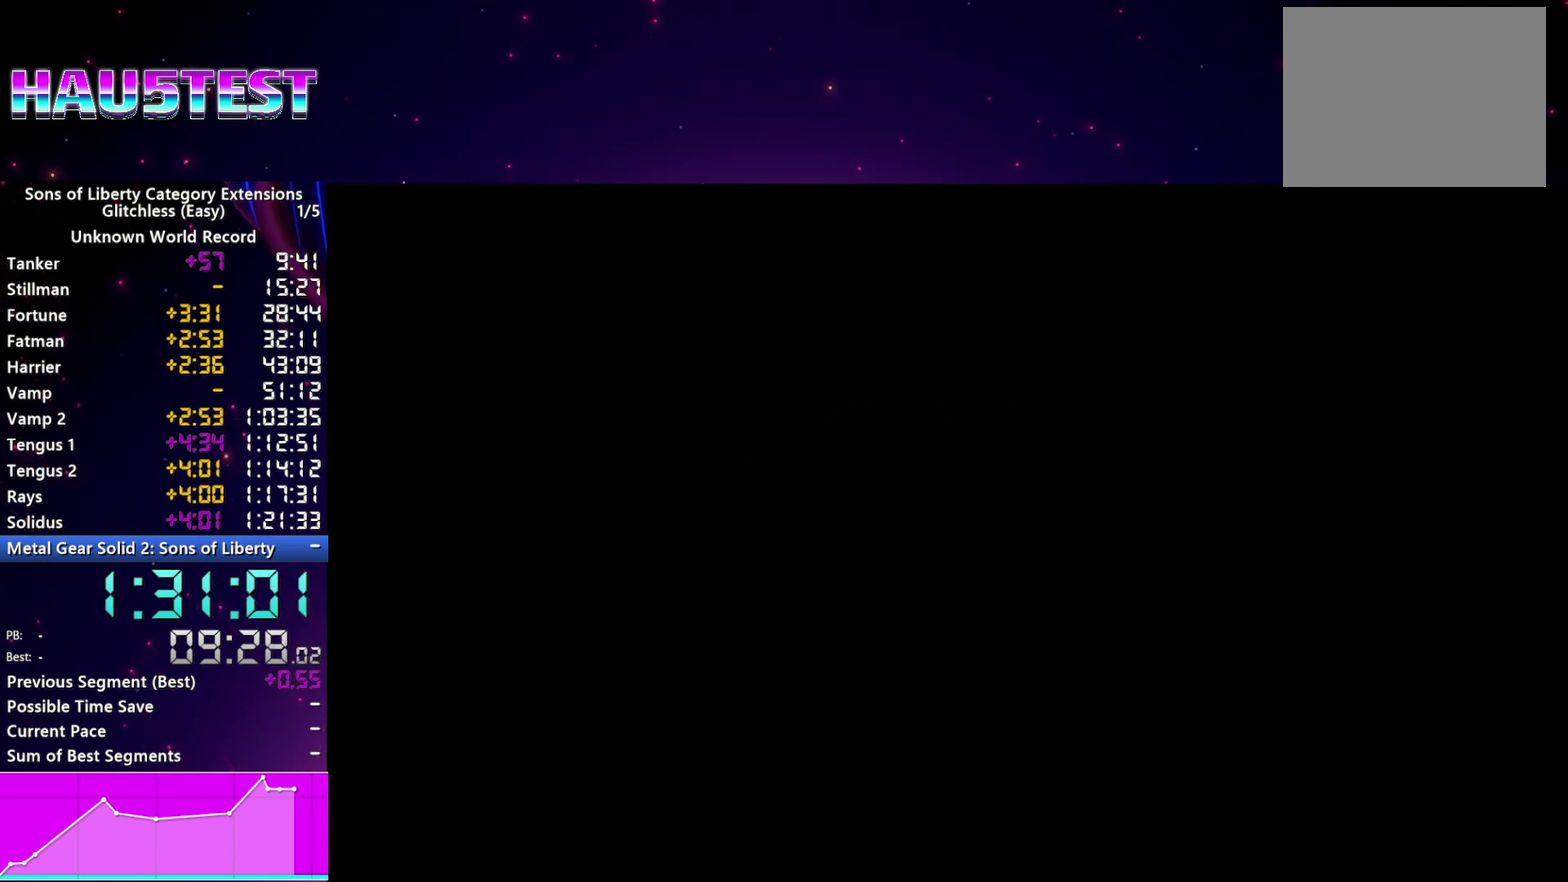
{"buttons": ["CROSS"], "left_stick": "center", "right_stick": "center", "events": [[60, "CROSS", "down"], [120, "CROSS", "up"], [200, "CROSS", "down"], [280, "CROSS", "up"], [500, "CROSS", "down"]]}
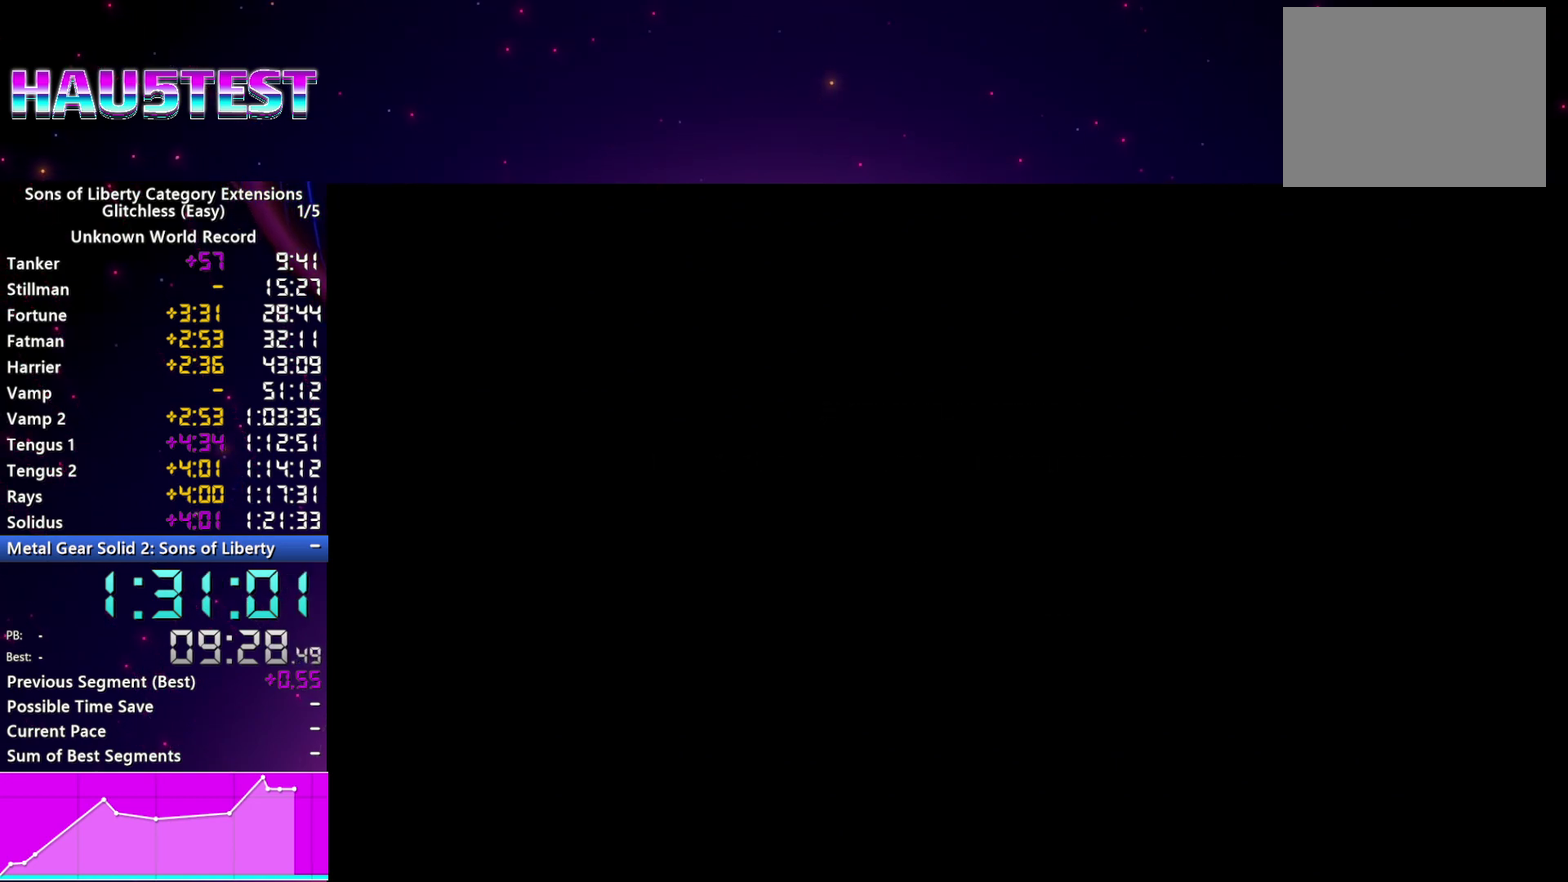
{"buttons": [], "left_stick": "center", "right_stick": "center", "events": [[40, "CROSS", "up"], [120, "CROSS", "down"], [200, "CROSS", "up"], [260, "CROSS", "down"], [340, "CROSS", "up"]]}
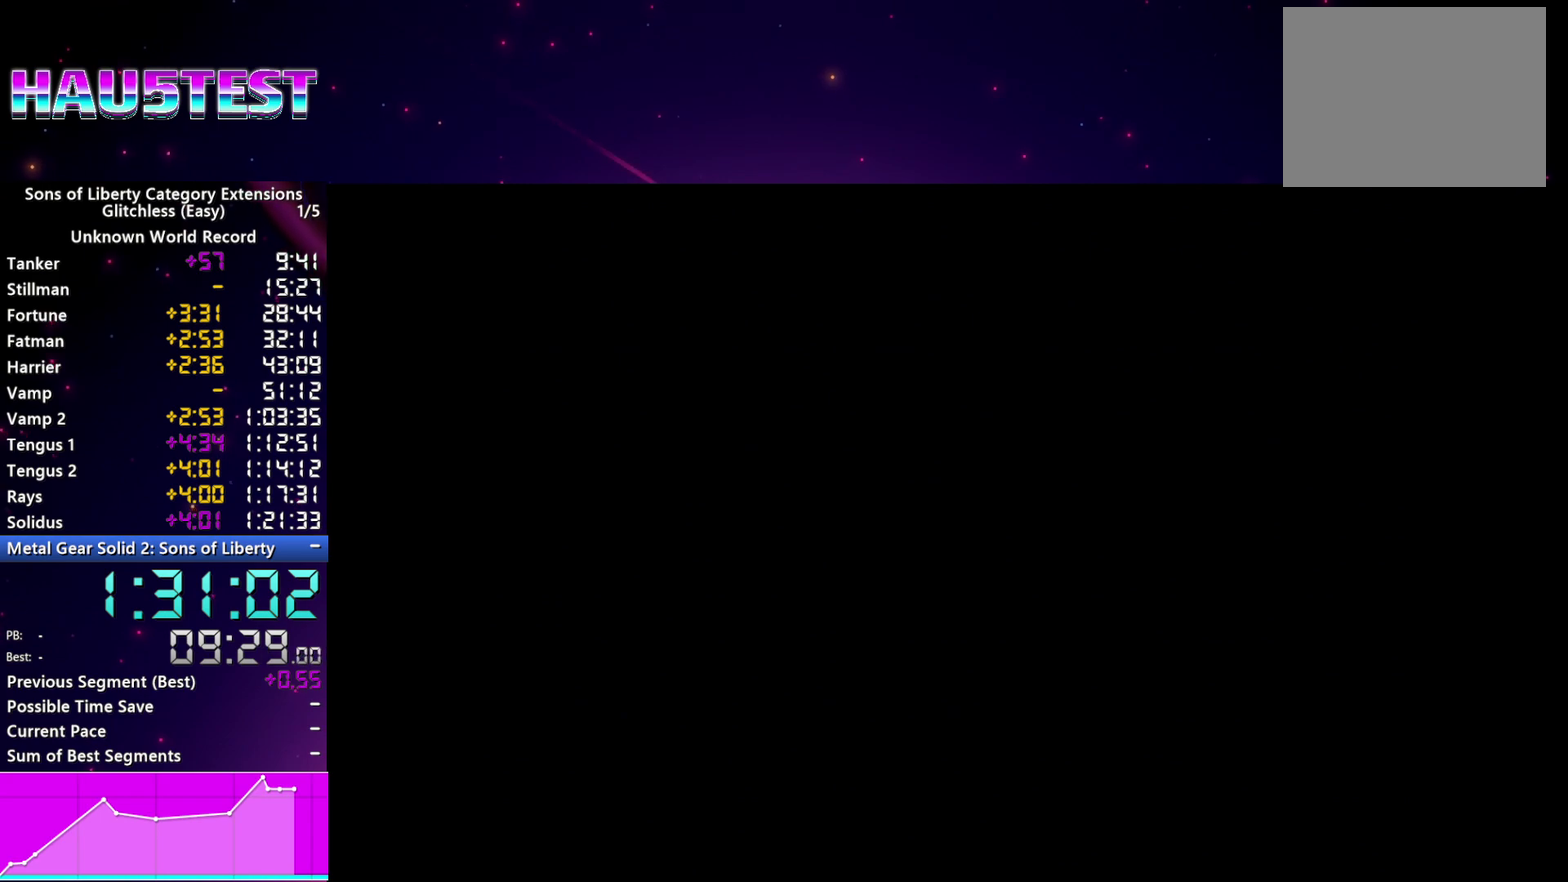
{"buttons": ["CROSS"], "left_stick": "center", "right_stick": "center", "events": [[60, "CROSS", "down"], [120, "CROSS", "up"], [200, "CROSS", "down"], [260, "CROSS", "up"], [340, "CROSS", "down"], [400, "CROSS", "up"], [480, "CROSS", "down"]]}
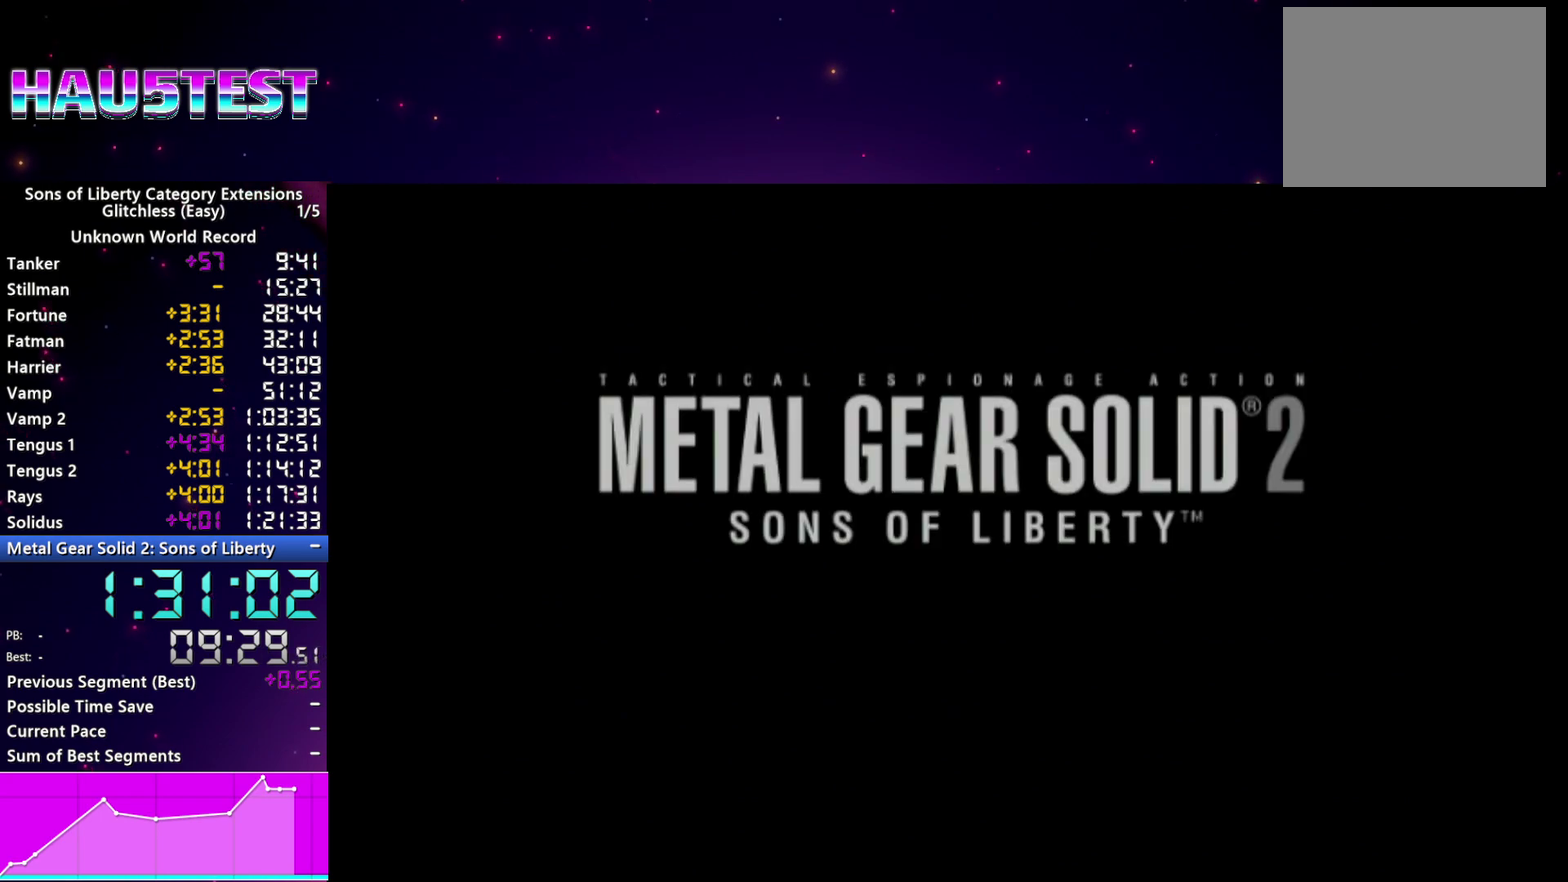
{"buttons": [], "left_stick": "center", "right_stick": "center", "events": [[40, "CROSS", "up"], [120, "CROSS", "down"], [180, "CROSS", "up"], [400, "CROSS", "down"], [460, "CROSS", "up"]]}
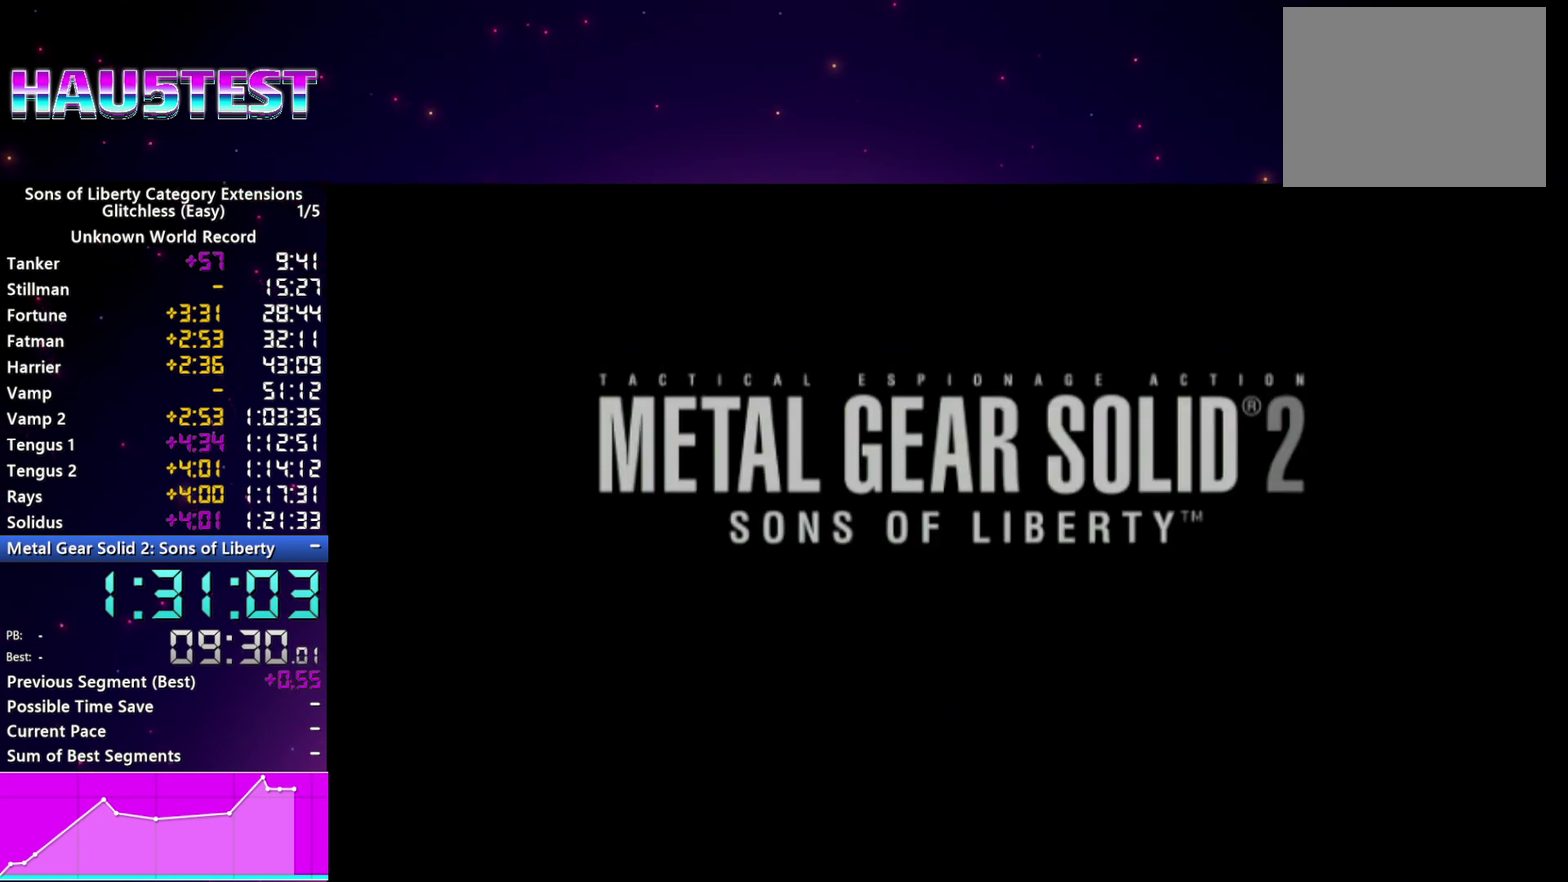
{"buttons": ["CROSS"], "left_stick": "center", "right_stick": "center", "events": [[40, "CROSS", "down"], [100, "CROSS", "up"], [180, "CROSS", "down"], [240, "CROSS", "up"], [320, "CROSS", "down"], [420, "CROSS", "up"], [480, "CROSS", "down"]]}
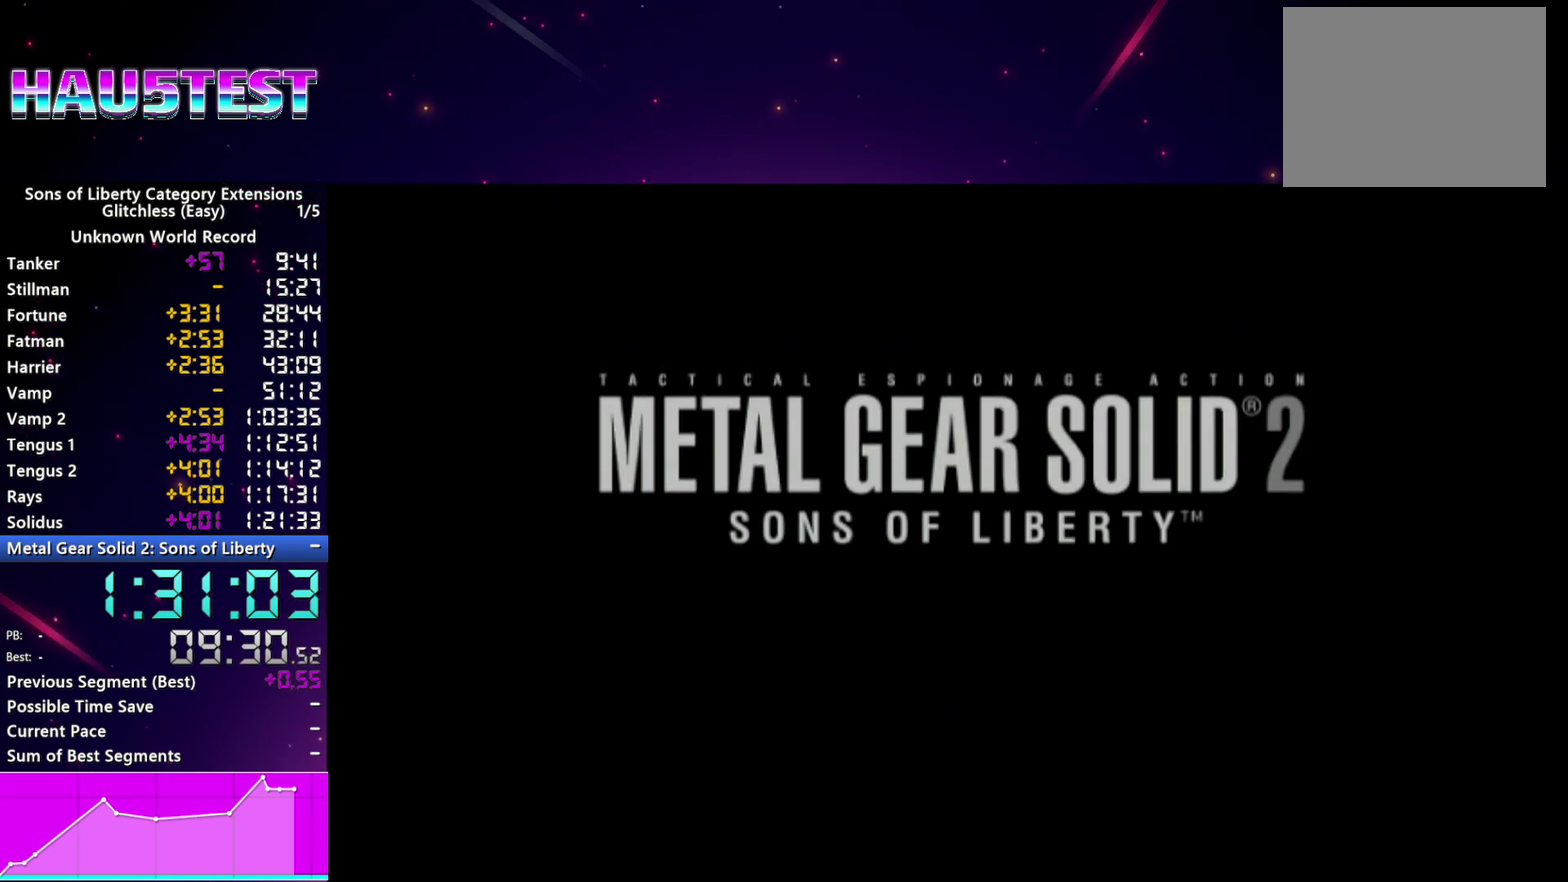
{"buttons": ["CROSS"], "left_stick": "center", "right_stick": "center", "events": [[60, "CROSS", "up"], [140, "CROSS", "down"], [200, "CROSS", "up"], [280, "CROSS", "down"], [340, "CROSS", "up"], [440, "CROSS", "down"]]}
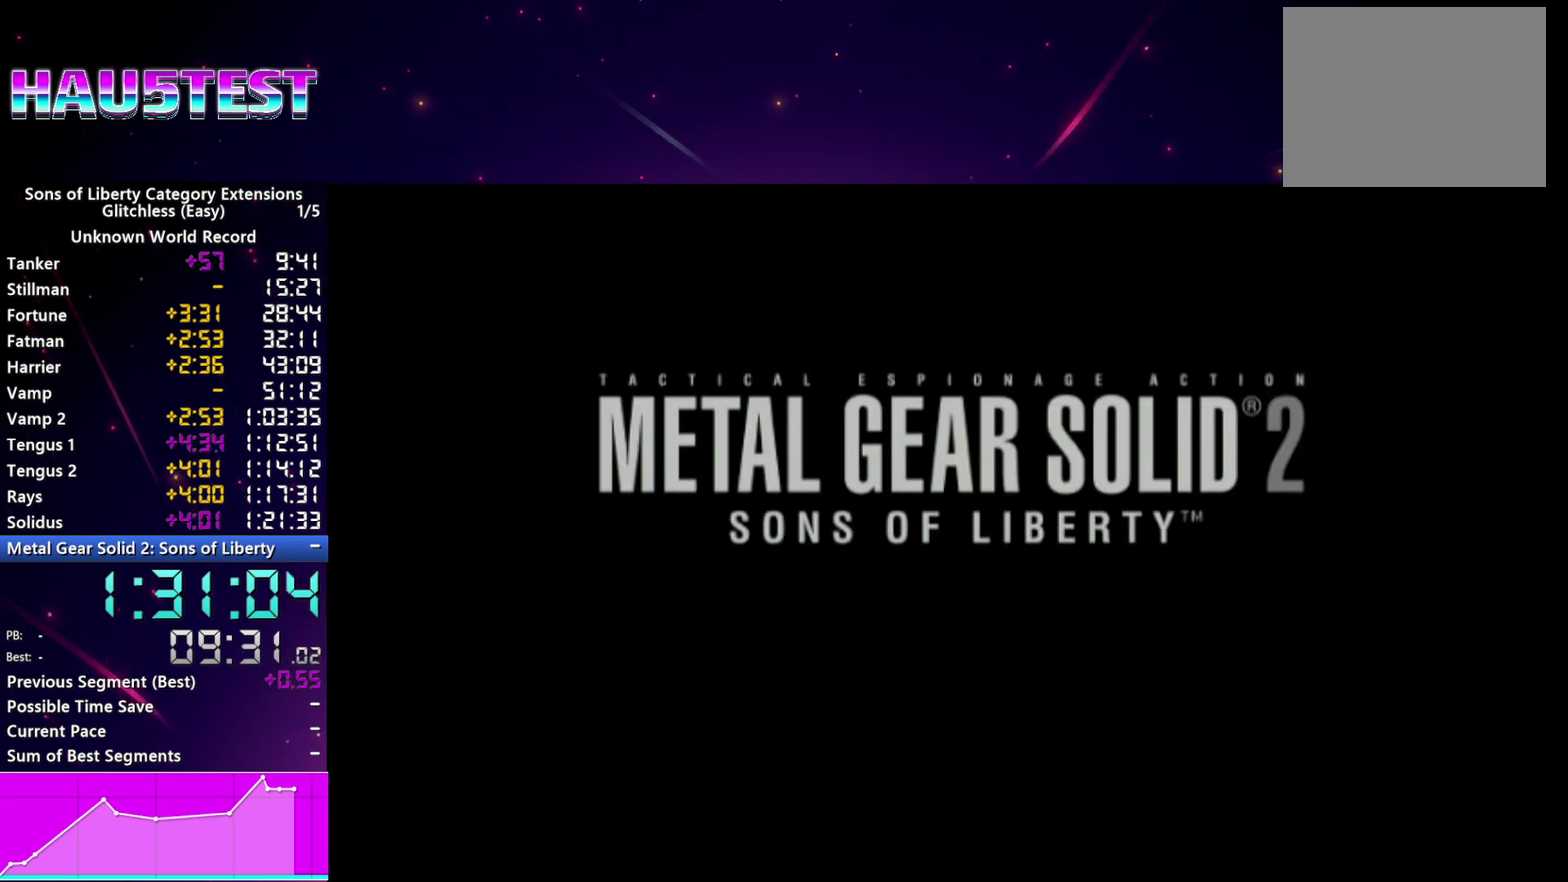
{"buttons": [], "left_stick": "center", "right_stick": "center", "events": [[20, "CROSS", "up"], [100, "CROSS", "down"], [180, "CROSS", "up"], [240, "CROSS", "down"], [300, "CROSS", "up"], [400, "CROSS", "down"], [460, "CROSS", "up"]]}
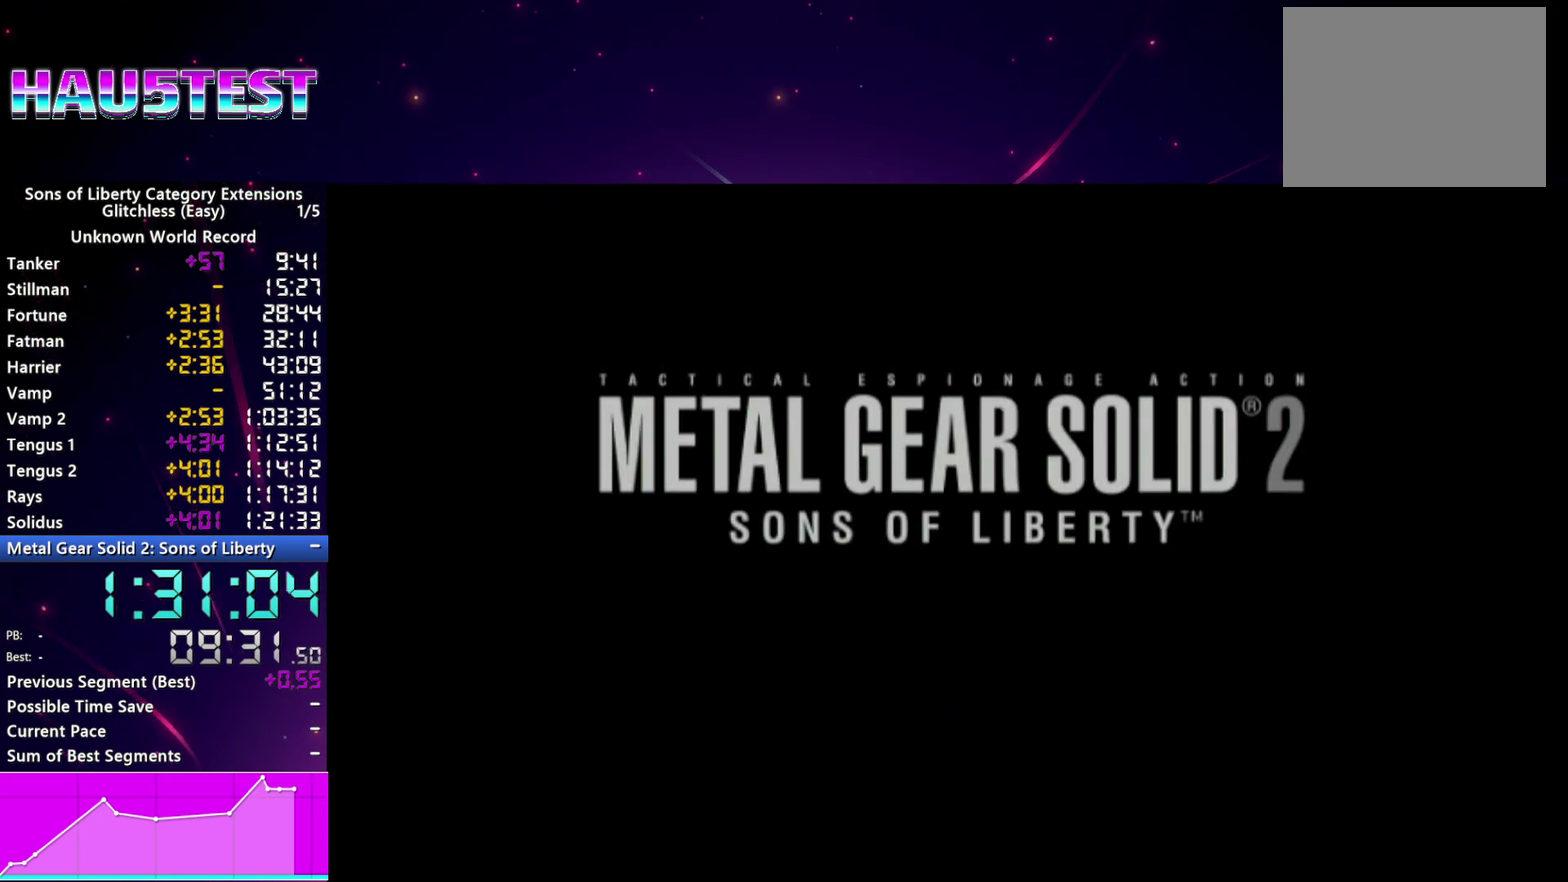
{"buttons": ["CROSS"], "left_stick": "center", "right_stick": "center", "events": [[200, "CROSS", "down"], [260, "CROSS", "up"], [340, "CROSS", "down"], [440, "CROSS", "up"], [500, "CROSS", "down"]]}
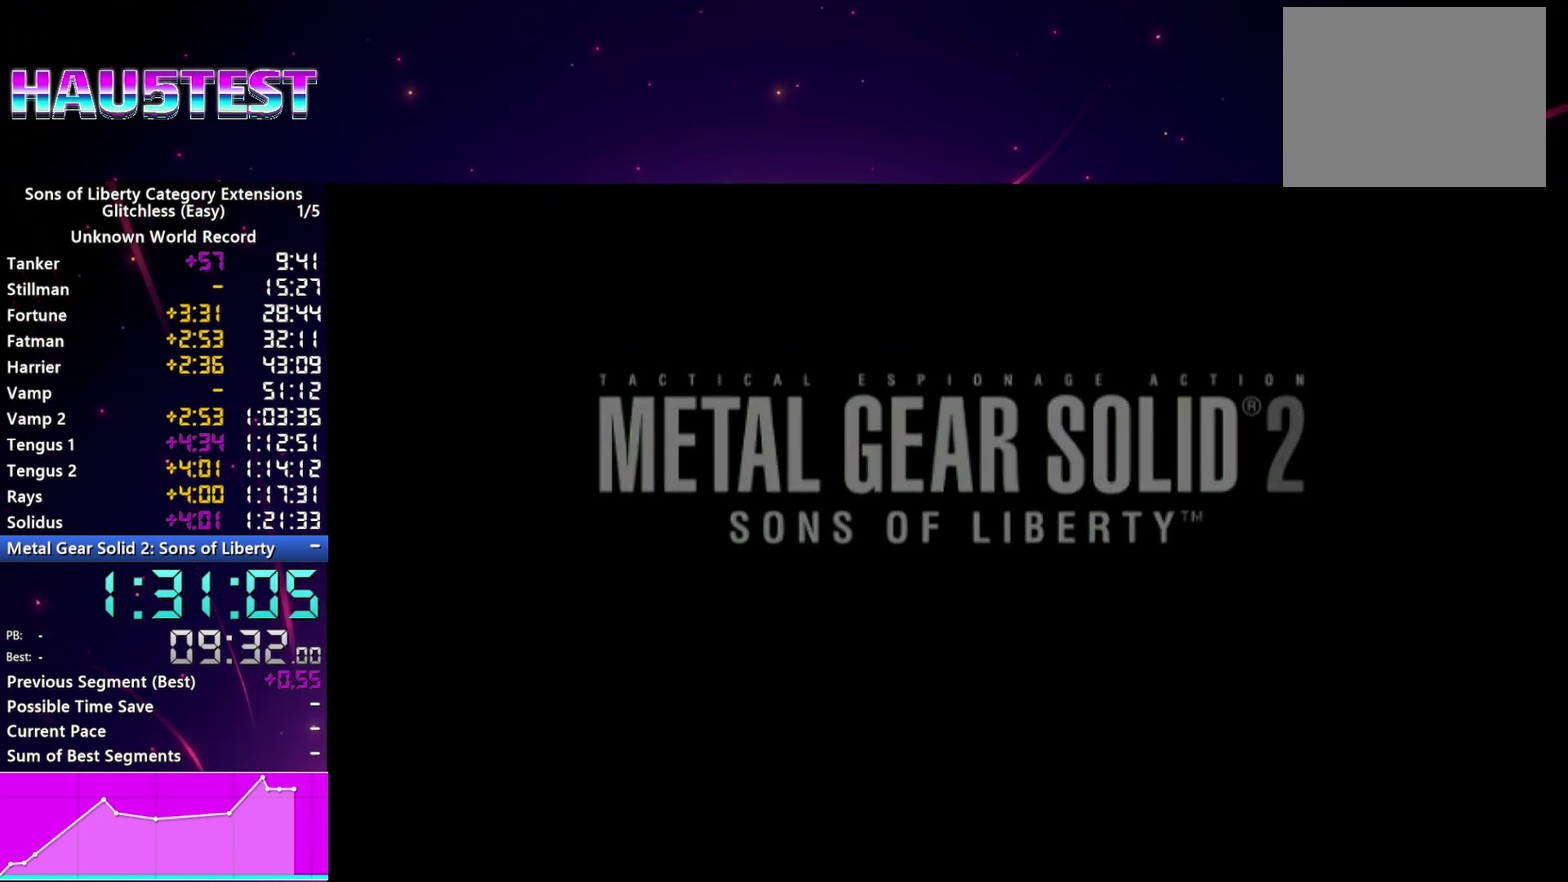
{"buttons": [], "left_stick": "center", "right_stick": "center", "events": [[60, "CROSS", "up"], [140, "CROSS", "down"], [400, "CROSS", "up"]]}